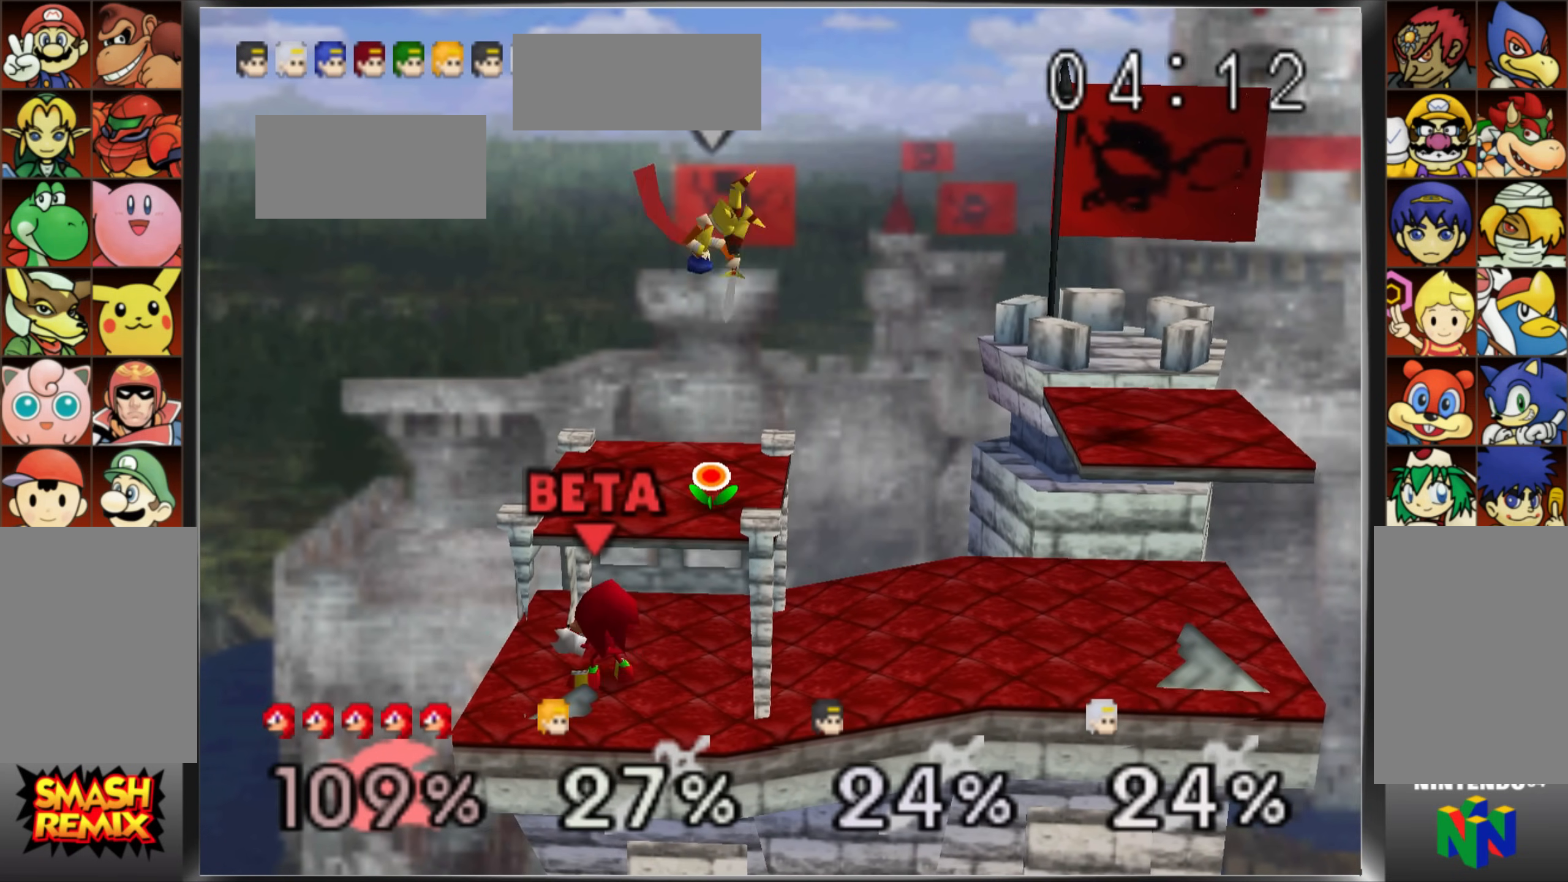
Gameplay with a controller (Nintendo layout); each line is a JSON object with the inputs held at the frame after it. "events" lists button and stick changes between this image and that frame as [ms after this image, input, new state], when the widget could be followed in between. Not read: L3 R3 START.
{"buttons": [], "left_stick": "center", "events": [[33, "left_stick", "right"], [400, "left_stick", "center"]]}
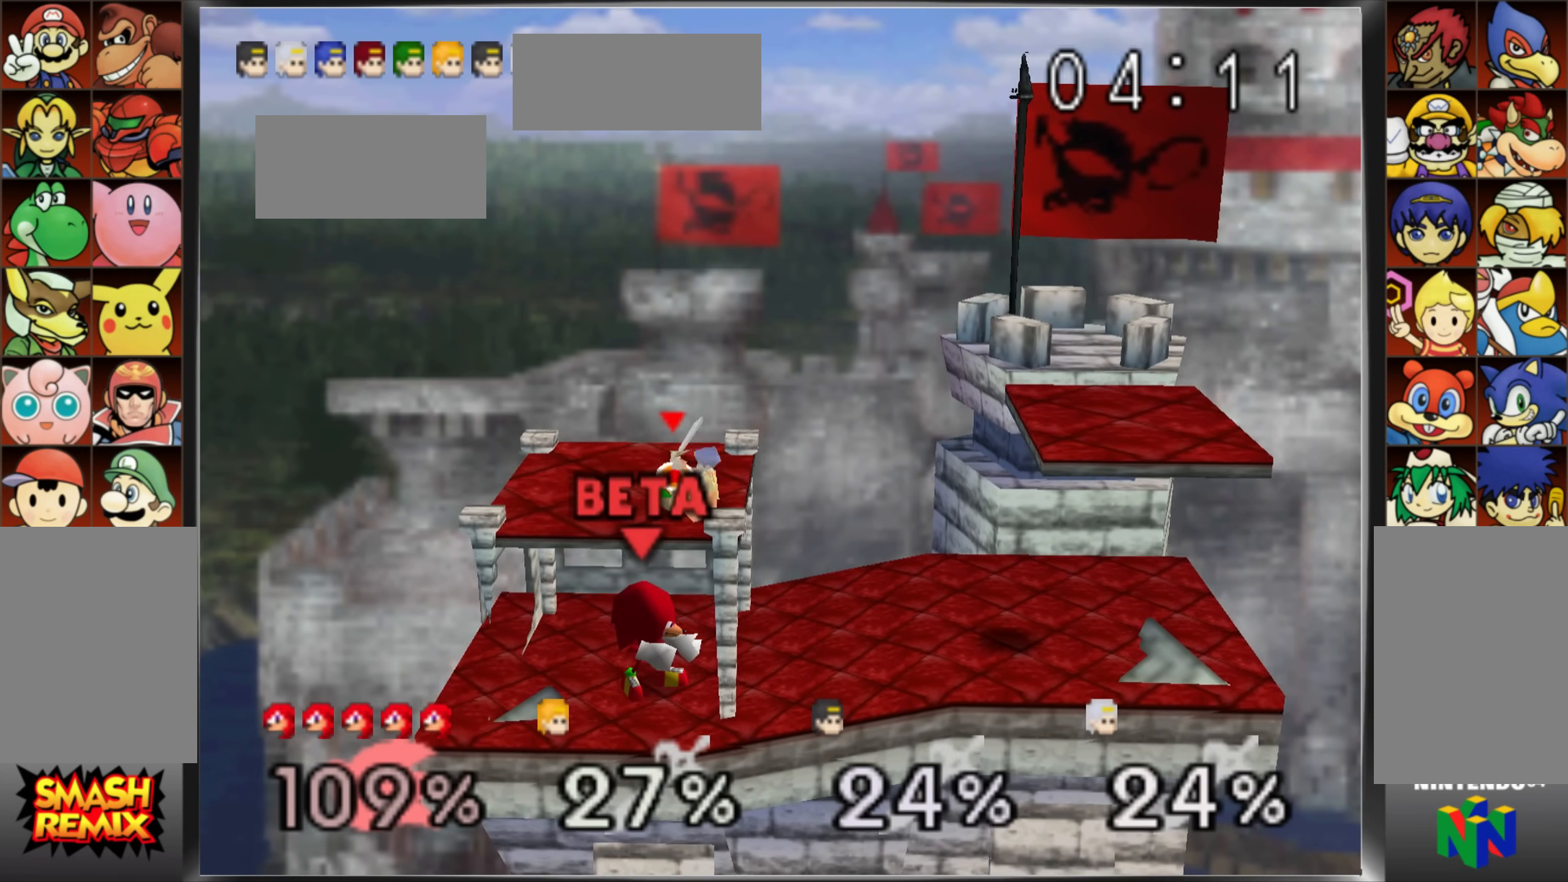
{"buttons": [], "left_stick": "center", "events": [[250, "A", "down"], [250, "left_stick", "up"], [417, "A", "up"], [434, "left_stick", "center"]]}
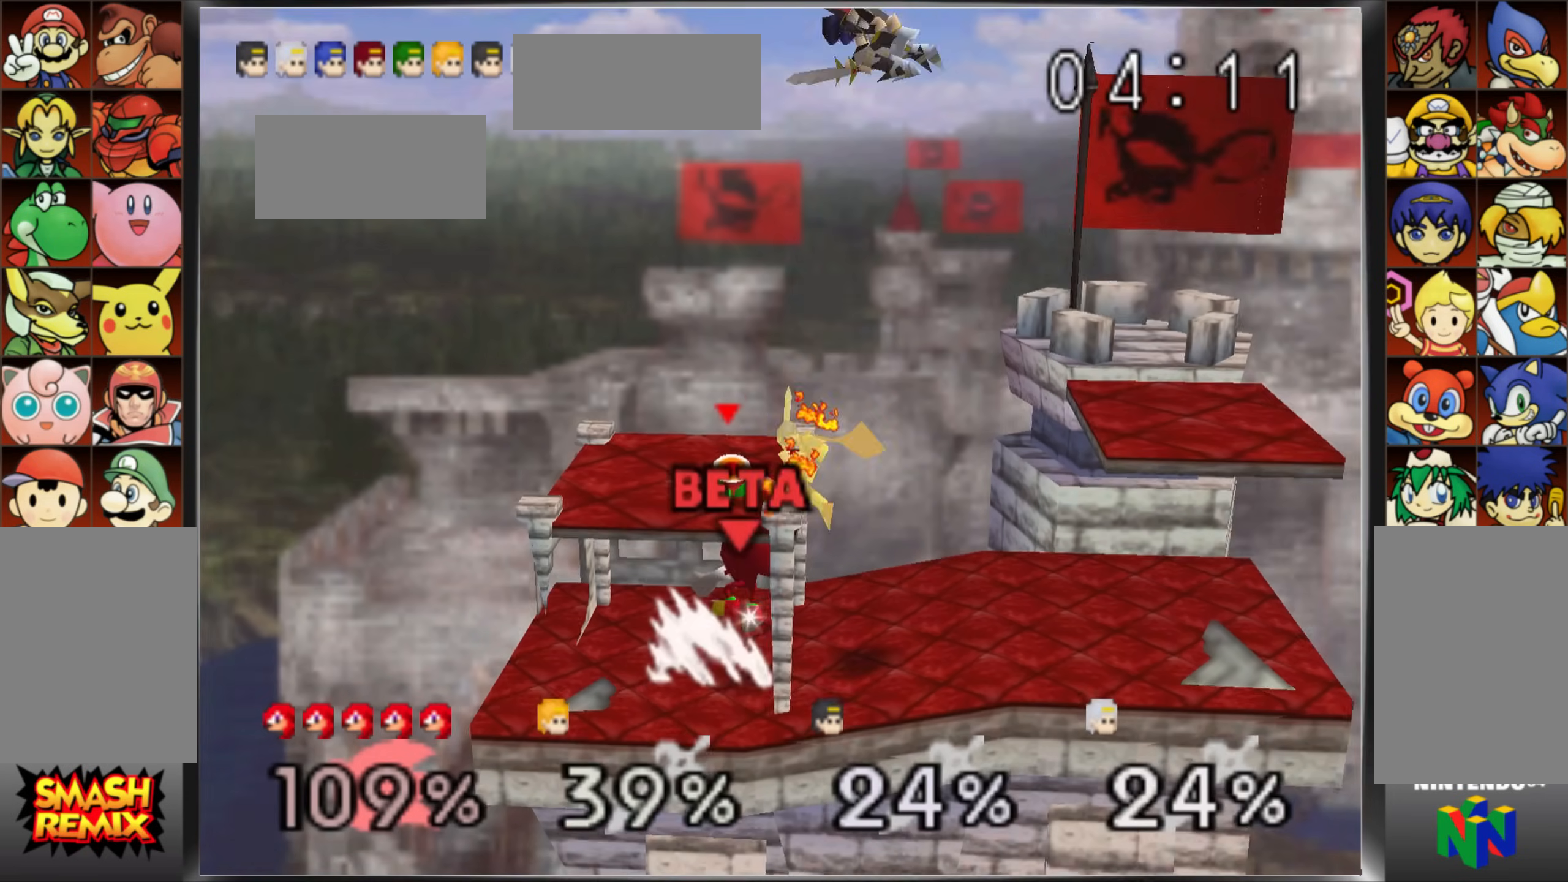
{"buttons": [], "left_stick": "left", "events": [[450, "left_stick", "left"]]}
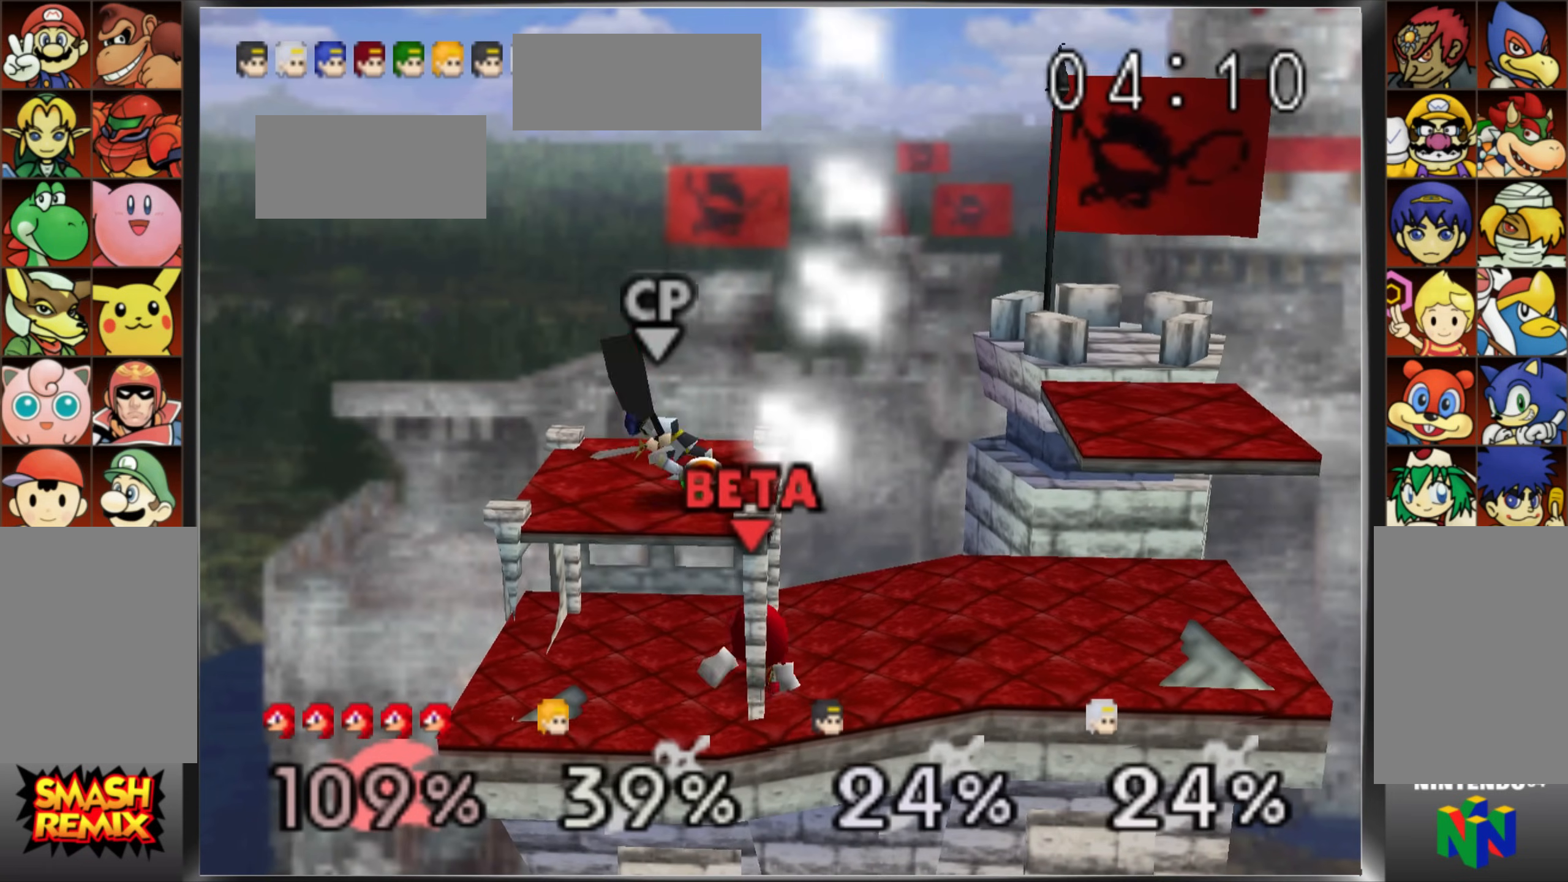
{"buttons": ["A"], "left_stick": "up"}
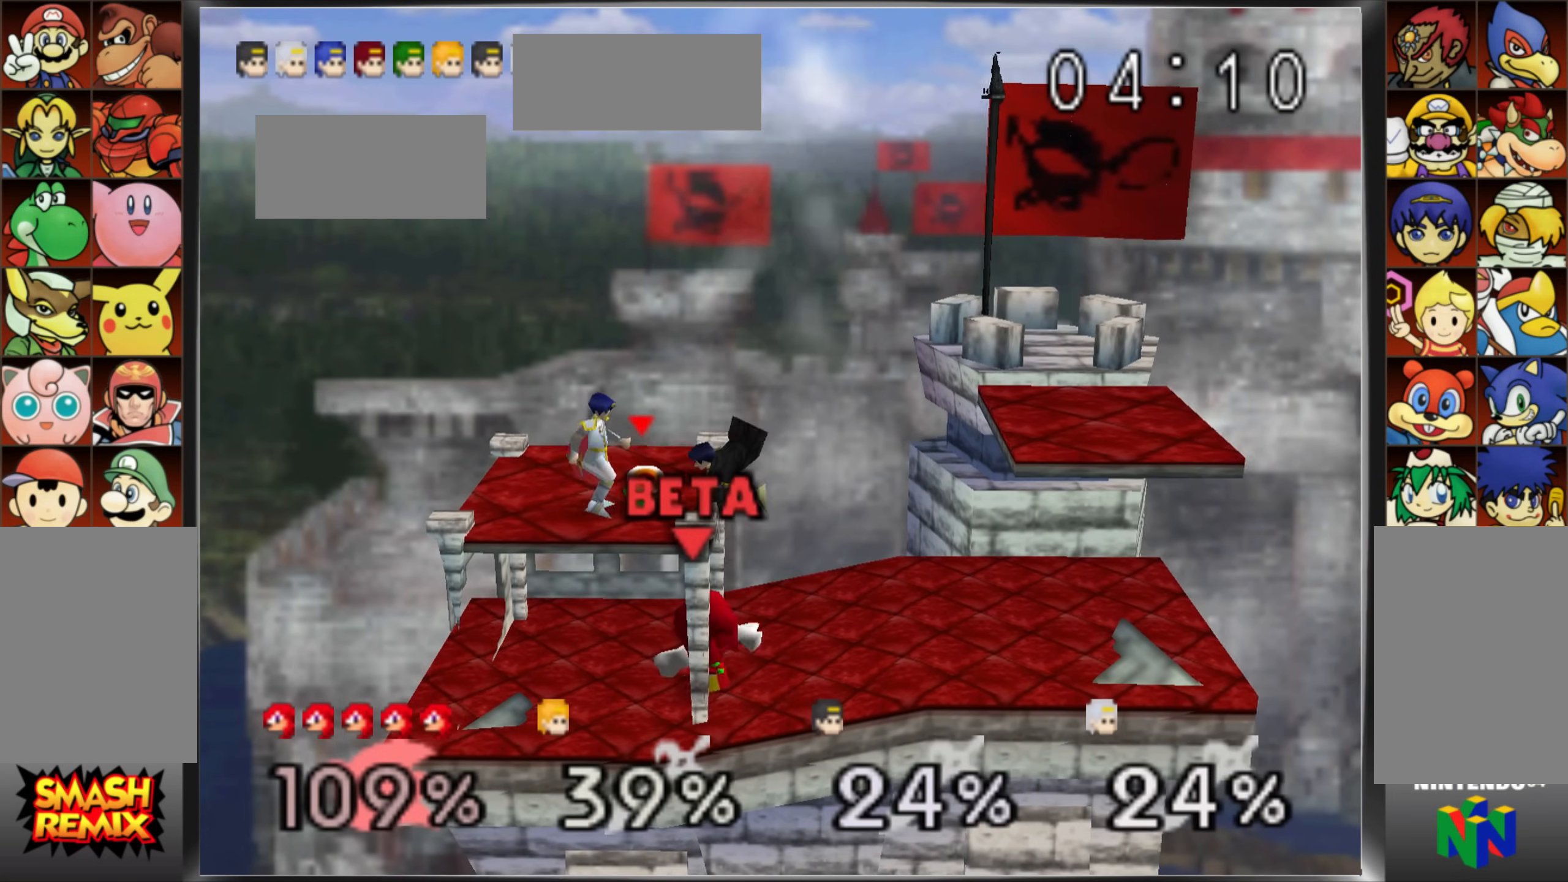
{"buttons": [], "left_stick": "center", "events": [[117, "A", "up"], [150, "left_stick", "center"]]}
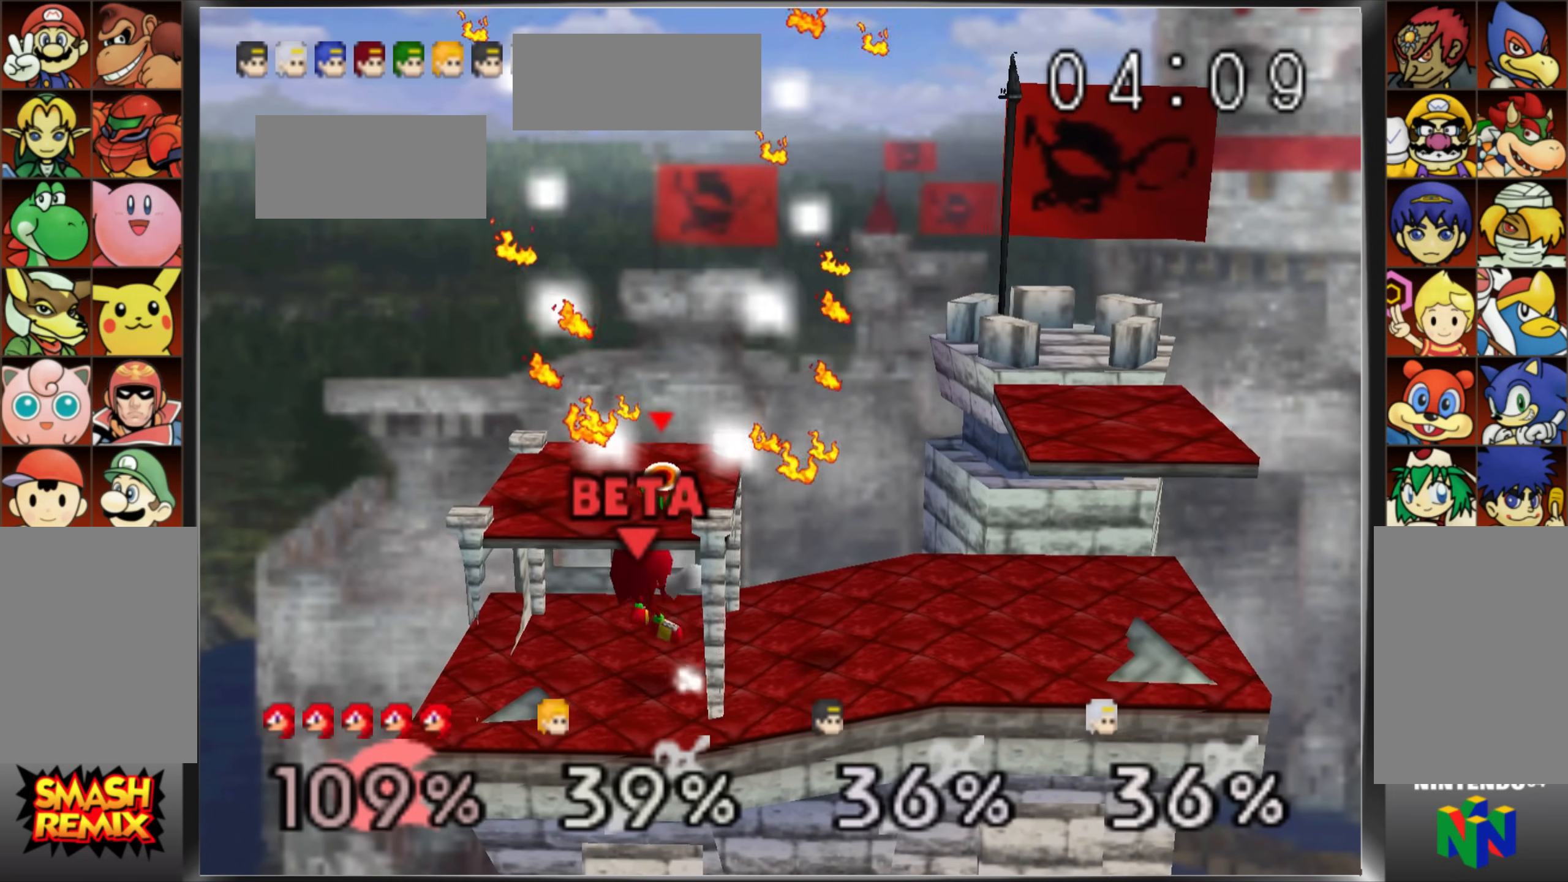
{"buttons": [], "left_stick": "right", "events": [[401, "left_stick", "right"]]}
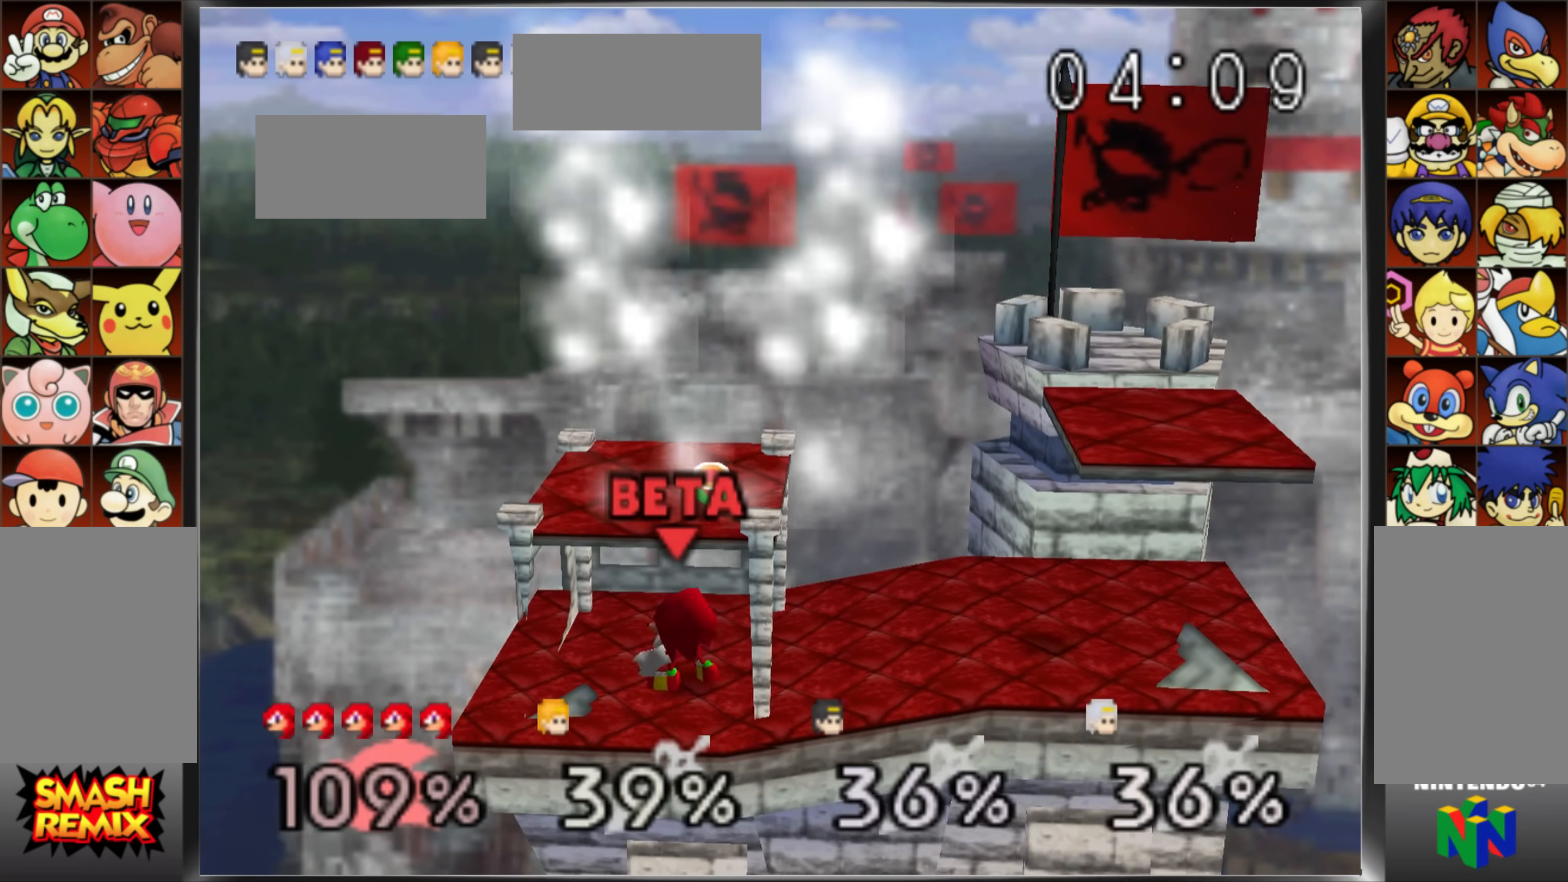
{"buttons": [], "left_stick": "center", "events": [[116, "left_stick", "center"]]}
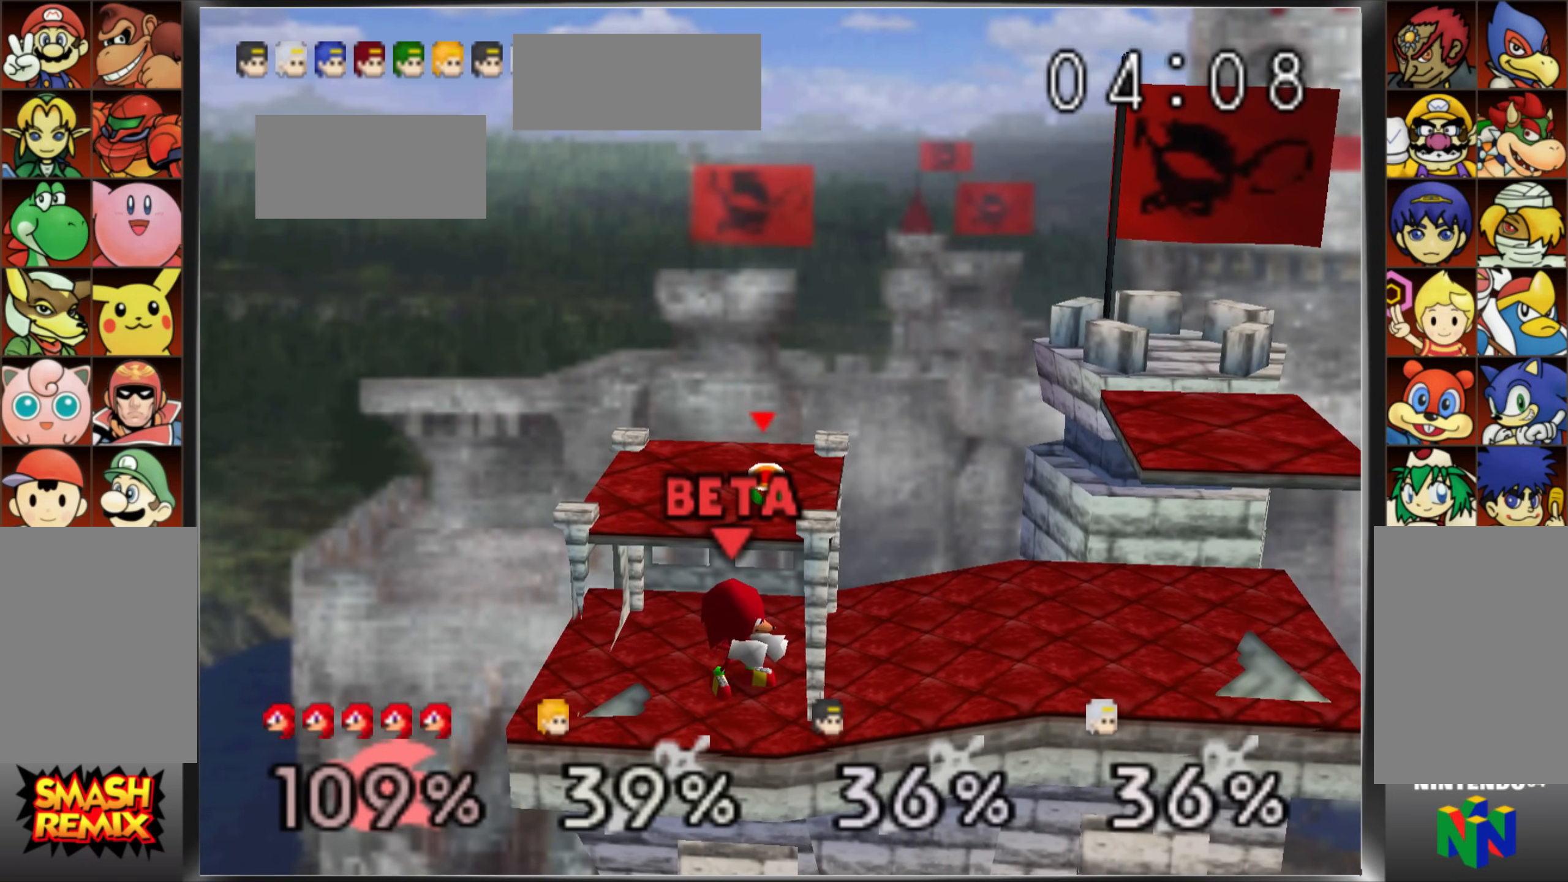
{"buttons": [], "left_stick": "center", "events": []}
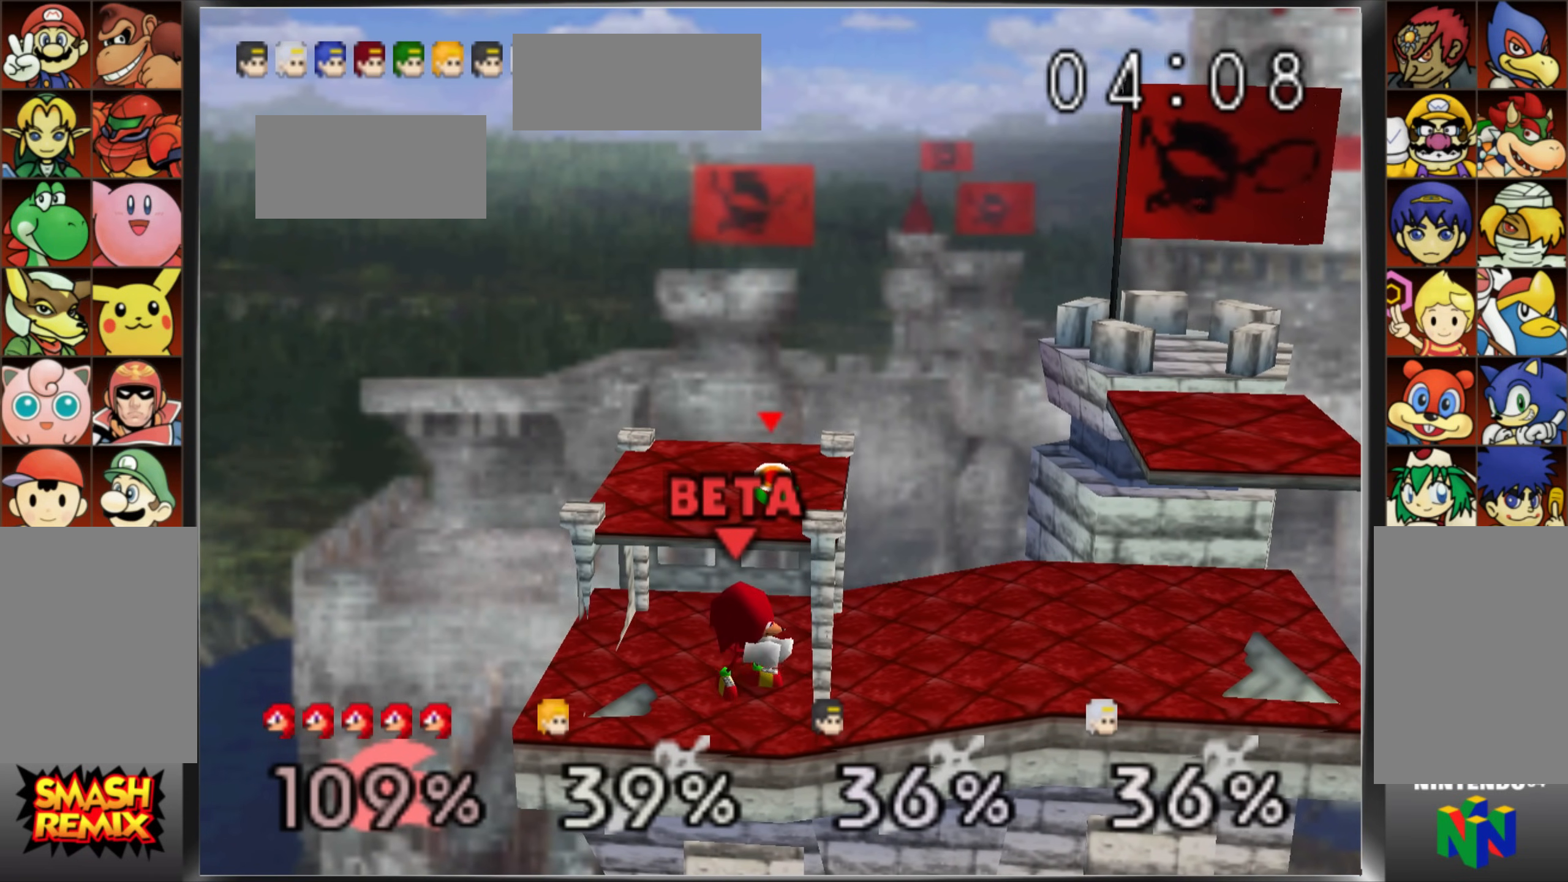
{"buttons": [], "left_stick": "center", "events": []}
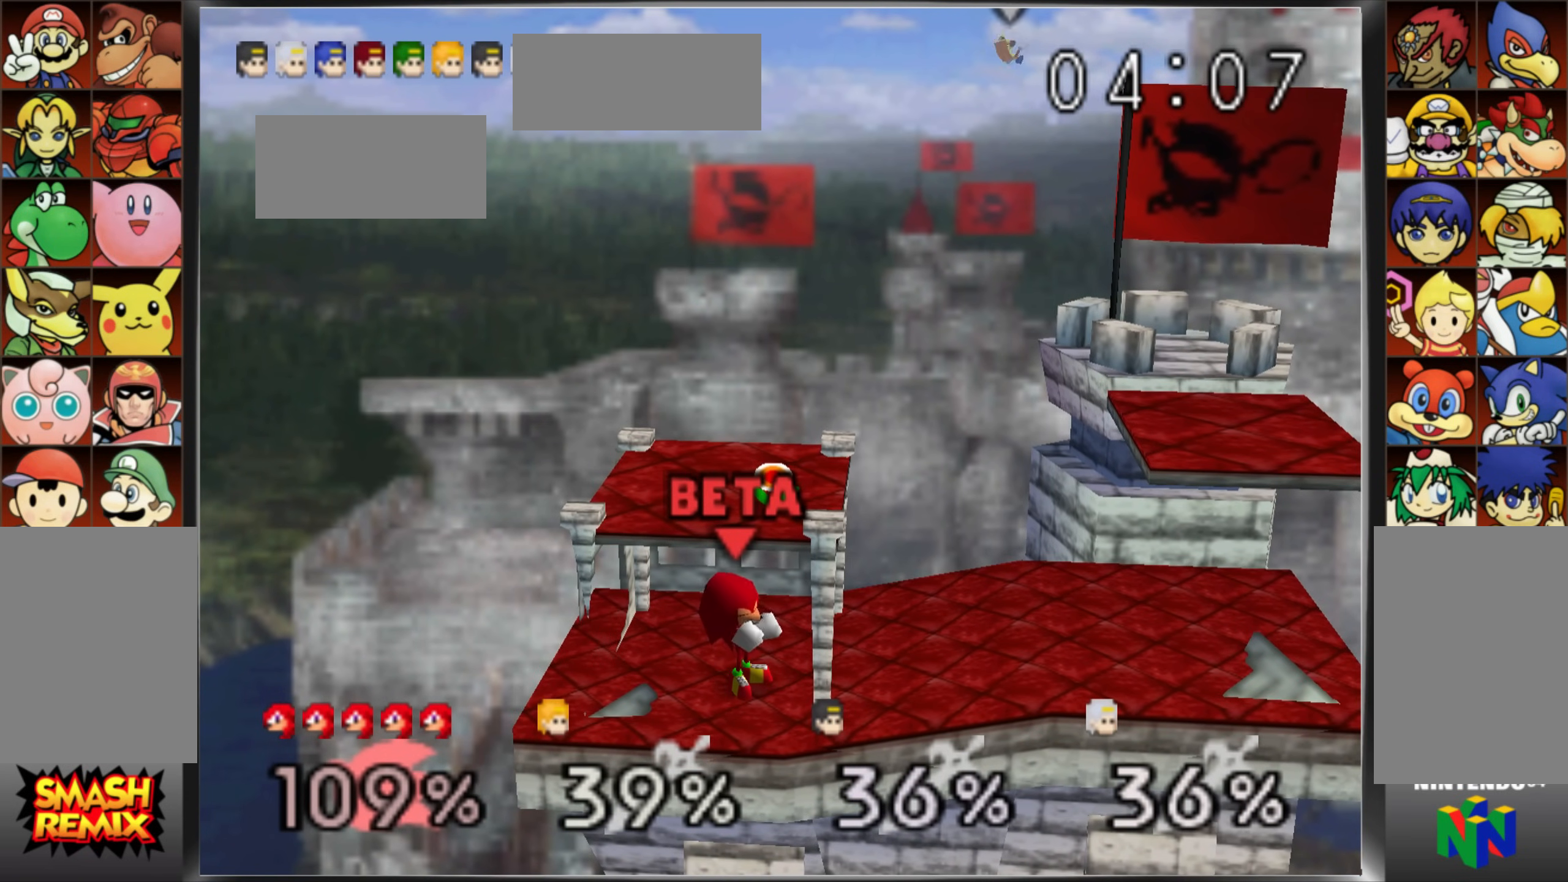
{"buttons": [], "left_stick": "center", "events": []}
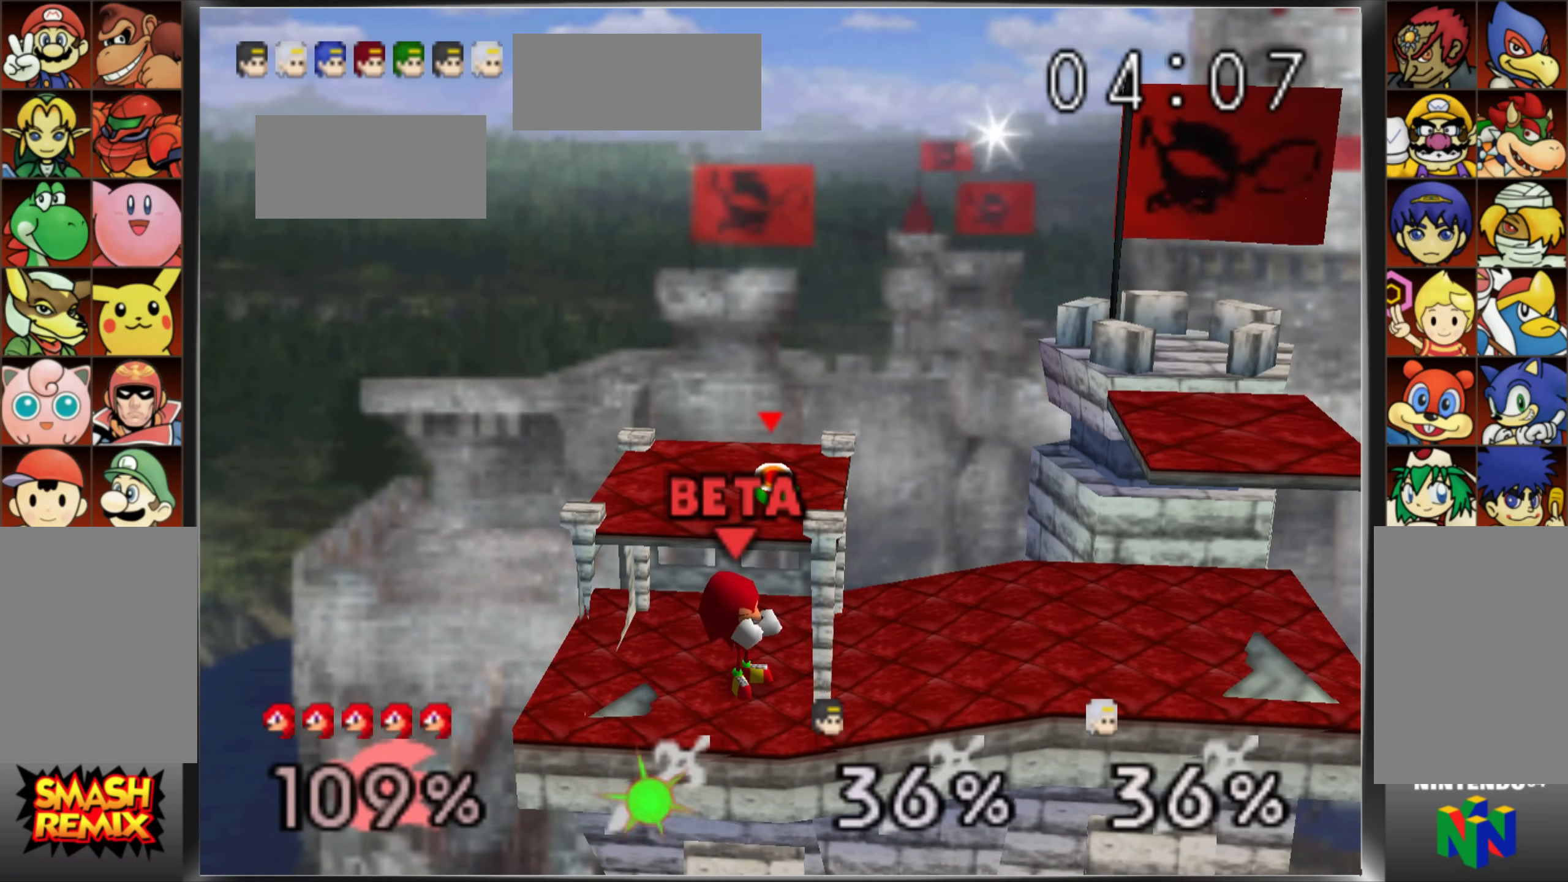
{"buttons": [], "left_stick": "center", "events": []}
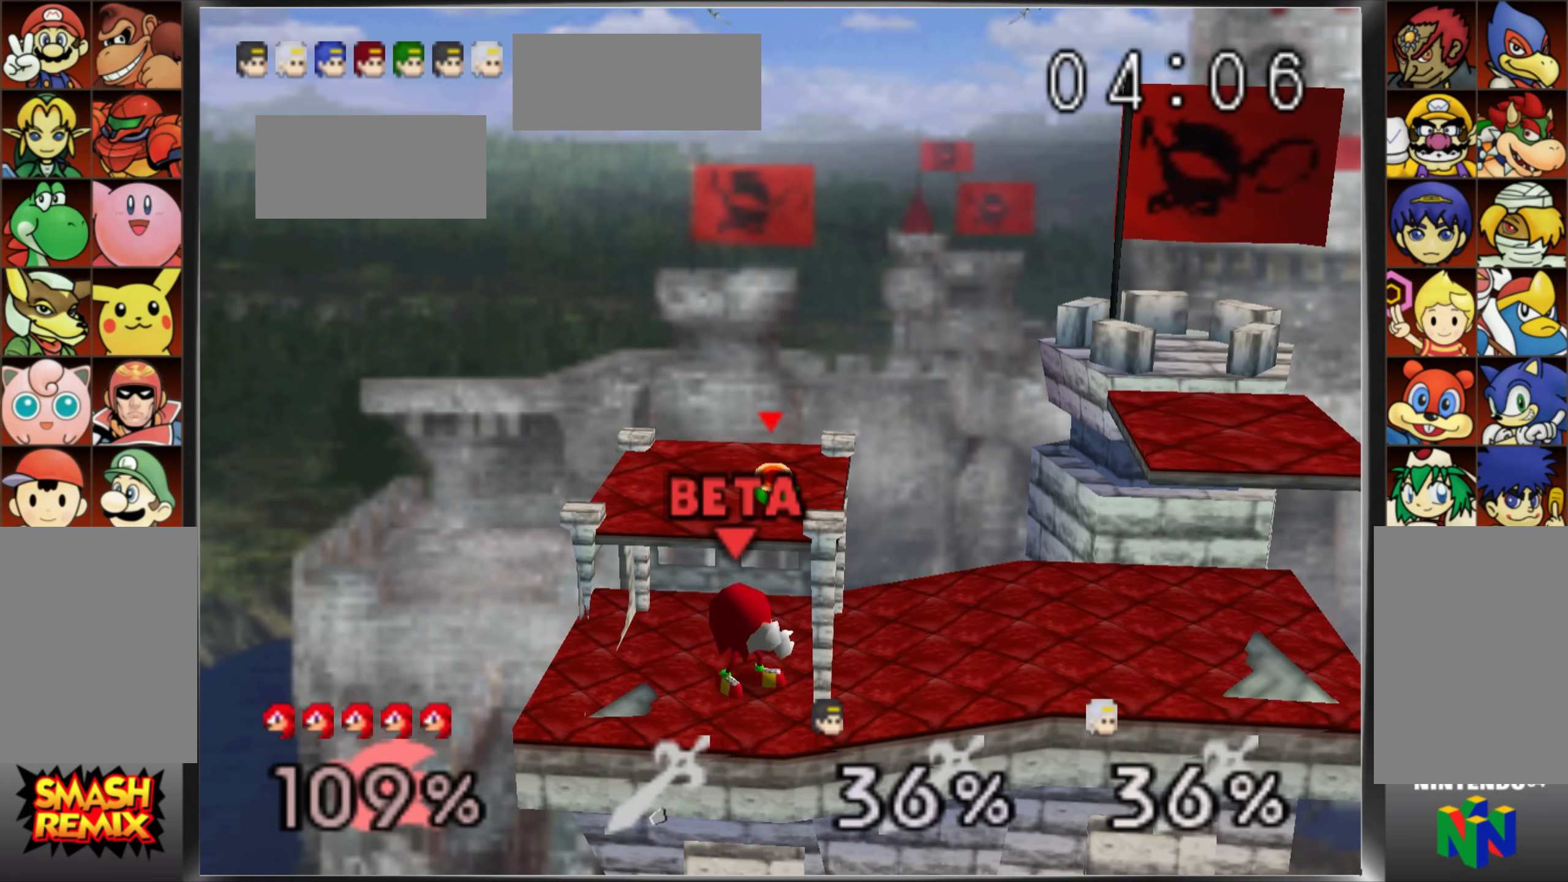
{"buttons": [], "left_stick": "center", "events": []}